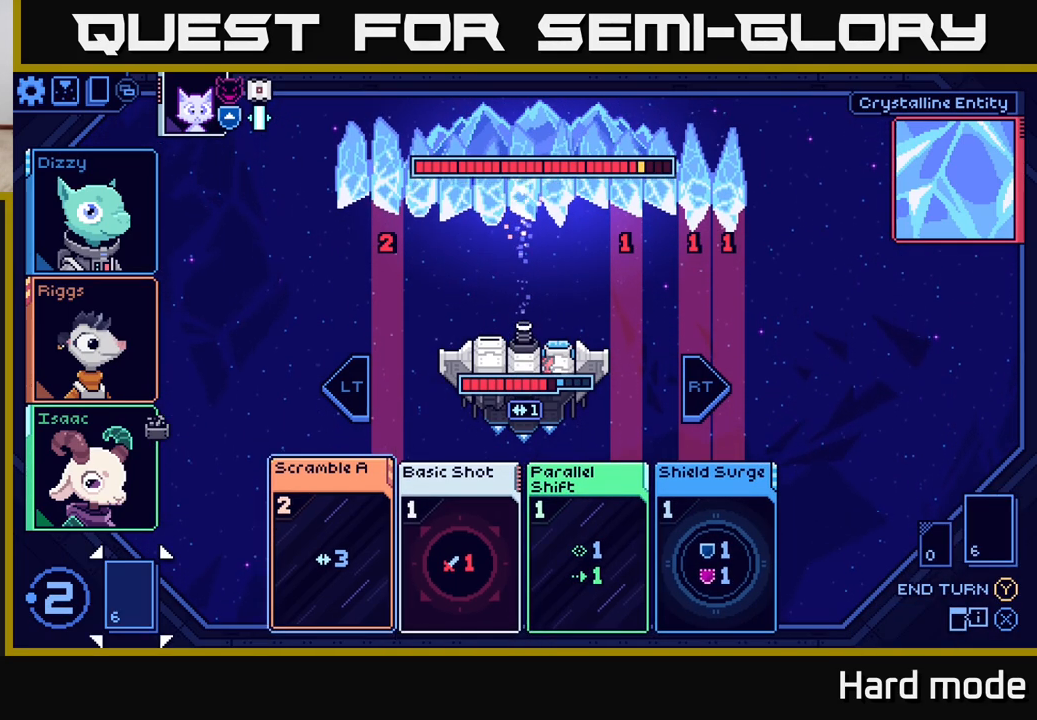
Gameplay with a controller (Xbox layout); each line is a JSON object with the inputs held at the frame after it. "events" lists button and stick changes between this image and that frame as [ms after this image, input, new state], when the widget could be followed in between.
{"buttons": [], "left_stick": "center", "right_stick": "center", "events": [[100, "left_stick", "center"], [233, "left_stick", "right"], [400, "left_stick", "center"]]}
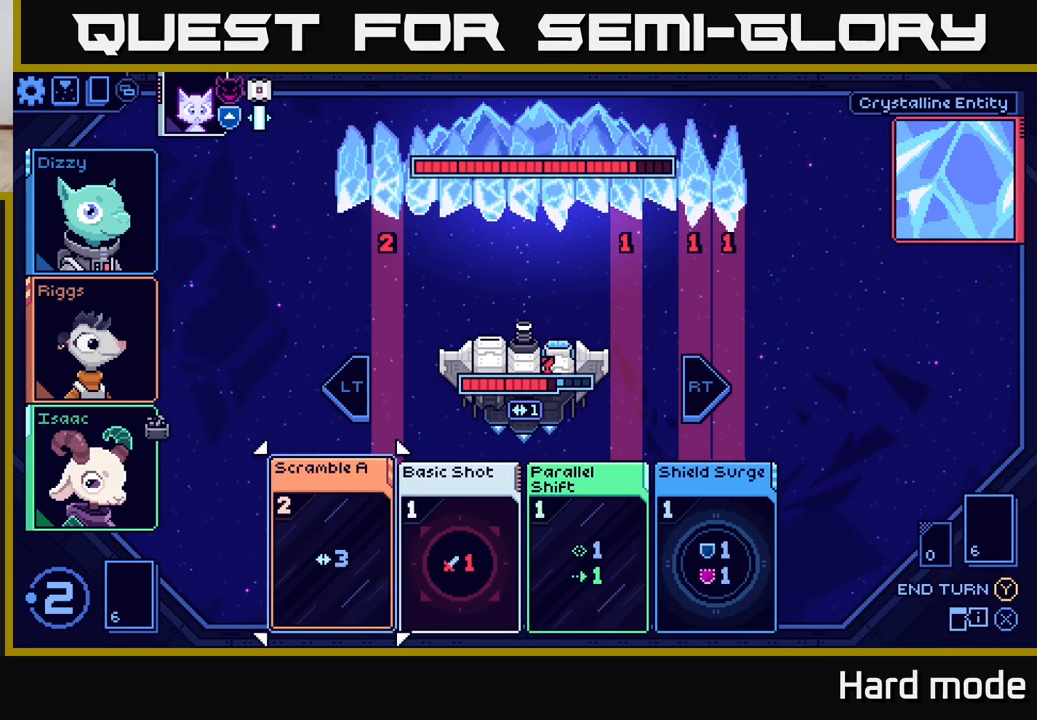
{"buttons": [], "left_stick": "center", "right_stick": "center", "events": [[100, "left_stick", "right"], [267, "left_stick", "center"], [333, "left_stick", "left"], [500, "left_stick", "center"]]}
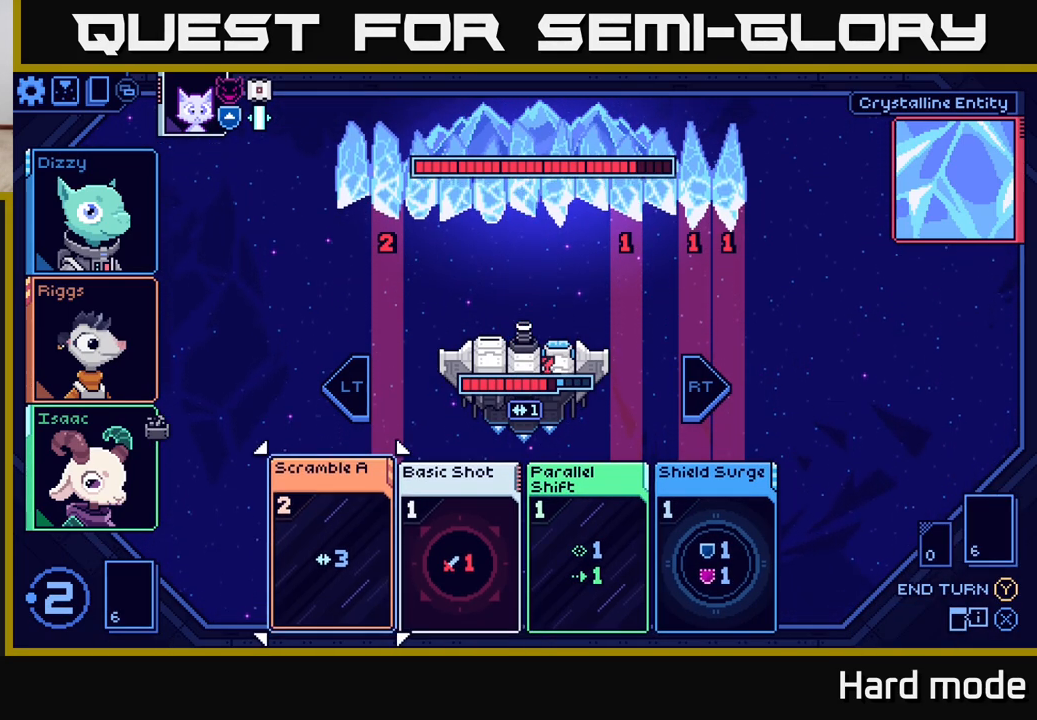
{"buttons": [], "left_stick": "right", "right_stick": "center", "events": [[367, "left_stick", "right"]]}
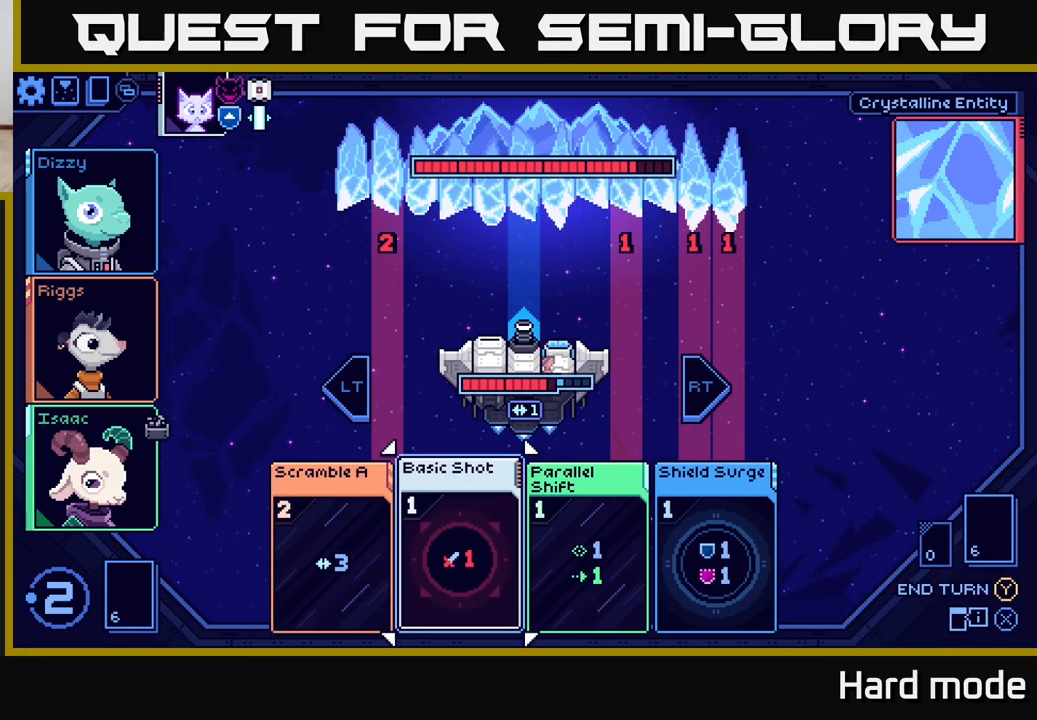
{"buttons": [], "left_stick": "center", "right_stick": "center", "events": [[33, "left_stick", "left"], [200, "left_stick", "center"], [350, "A", "down"], [433, "A", "up"]]}
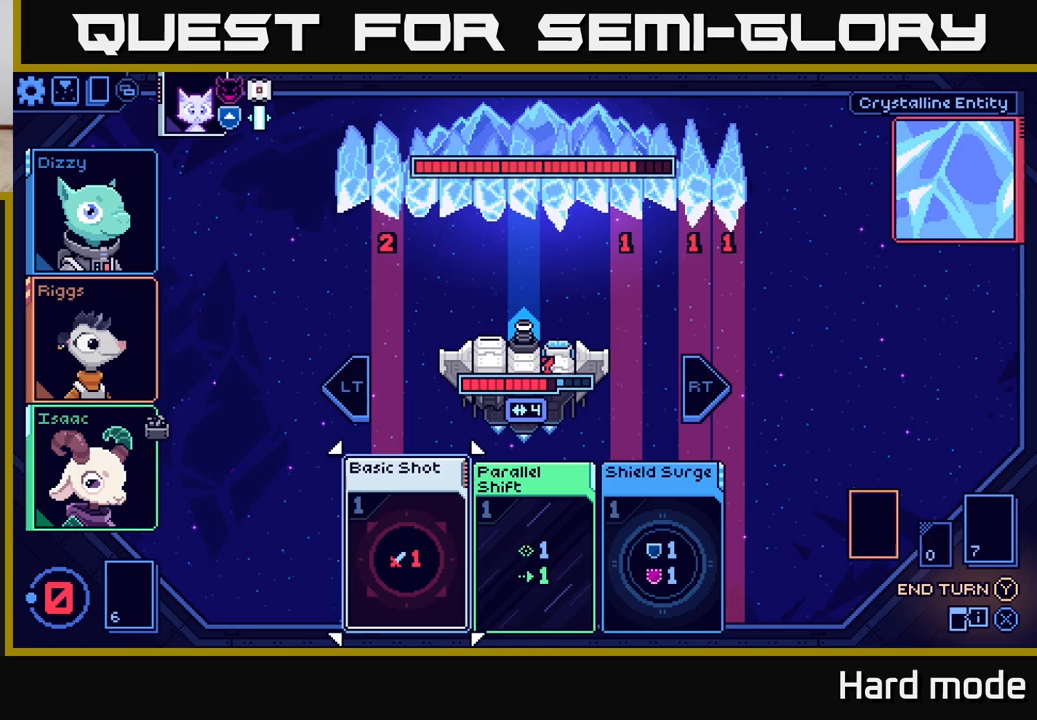
{"buttons": [], "left_stick": "center", "right_stick": "center", "events": []}
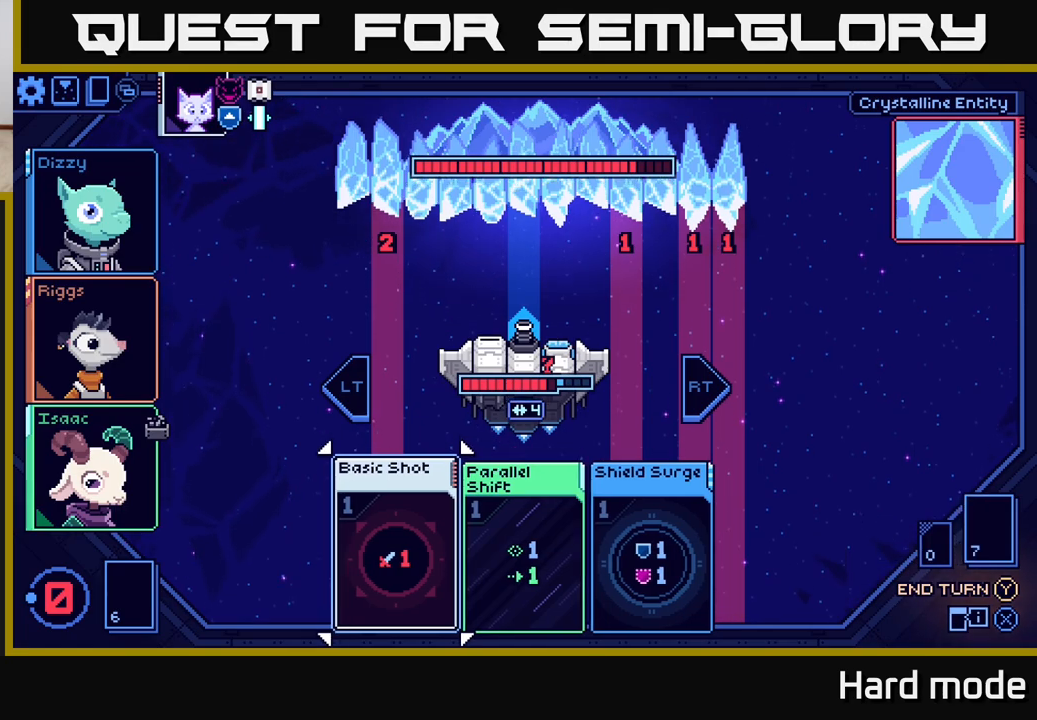
{"buttons": [], "left_stick": "center", "right_stick": "center", "events": [[250, "Y", "down"], [300, "Y", "up"]]}
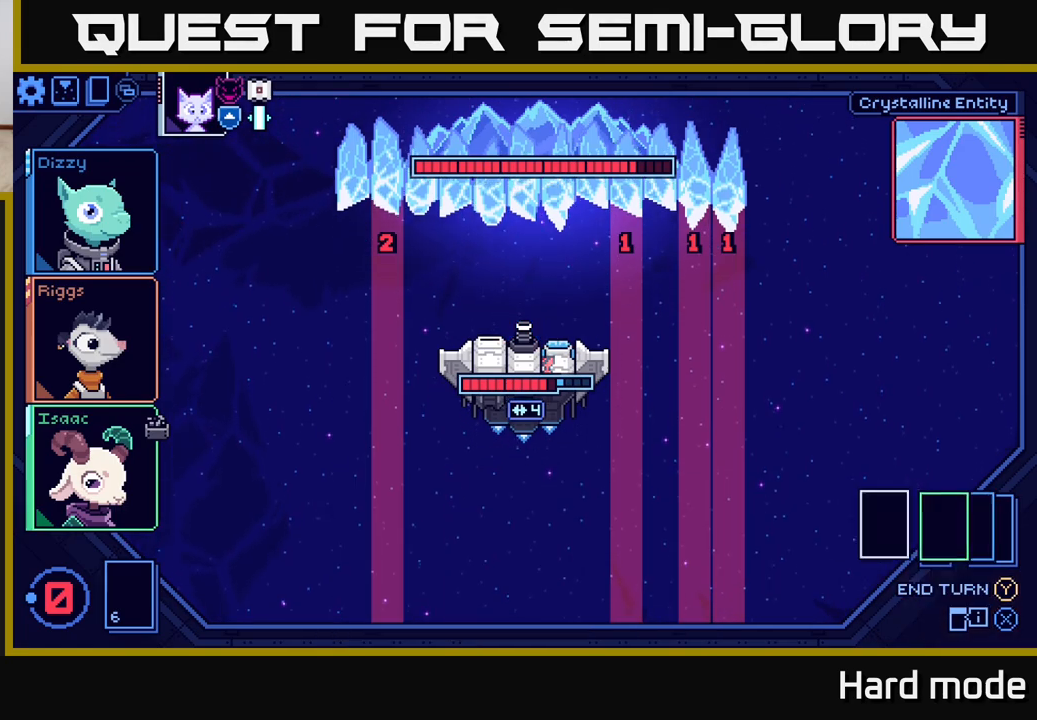
{"buttons": [], "left_stick": "center", "right_stick": "center", "events": []}
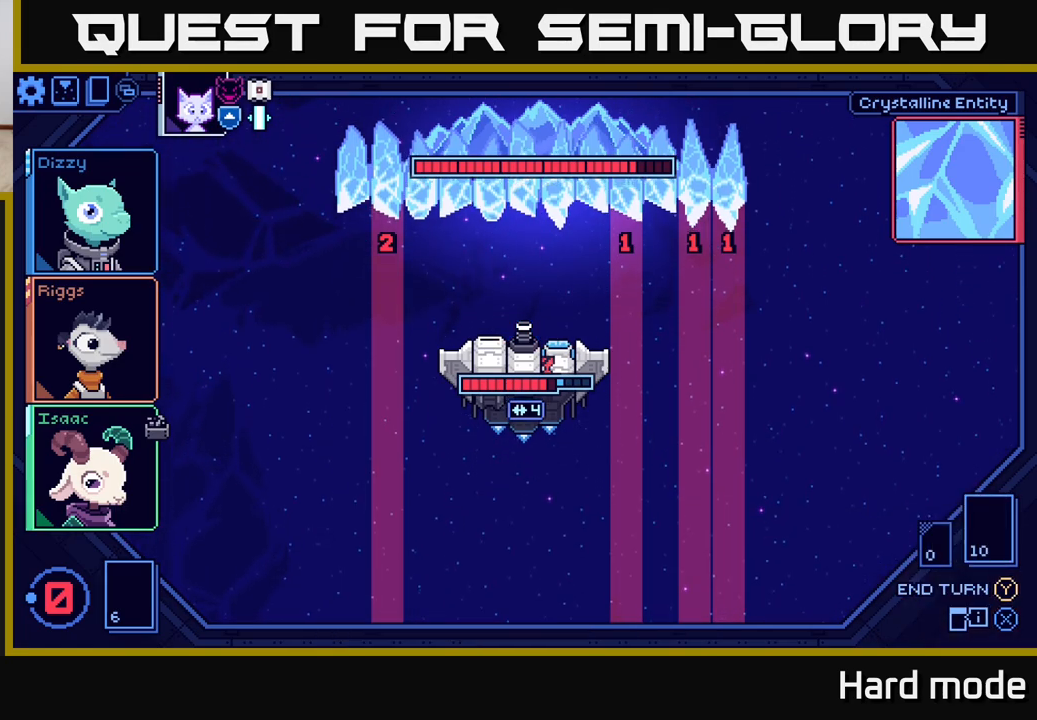
{"buttons": [], "left_stick": "center", "right_stick": "center", "events": []}
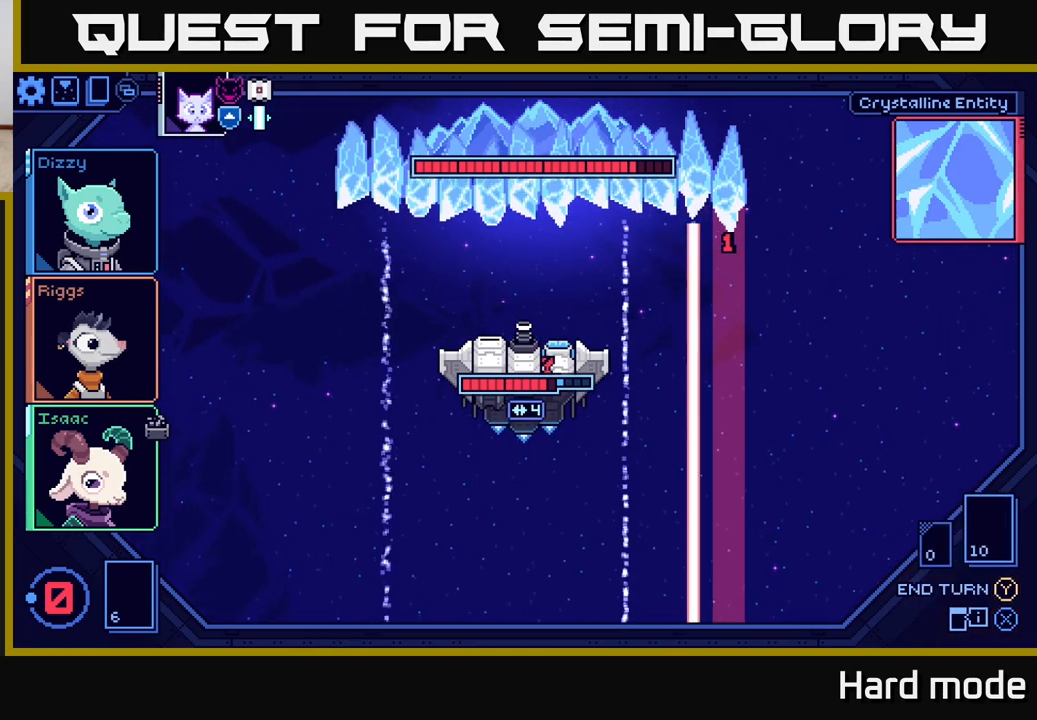
{"buttons": [], "left_stick": "center", "right_stick": "center", "events": []}
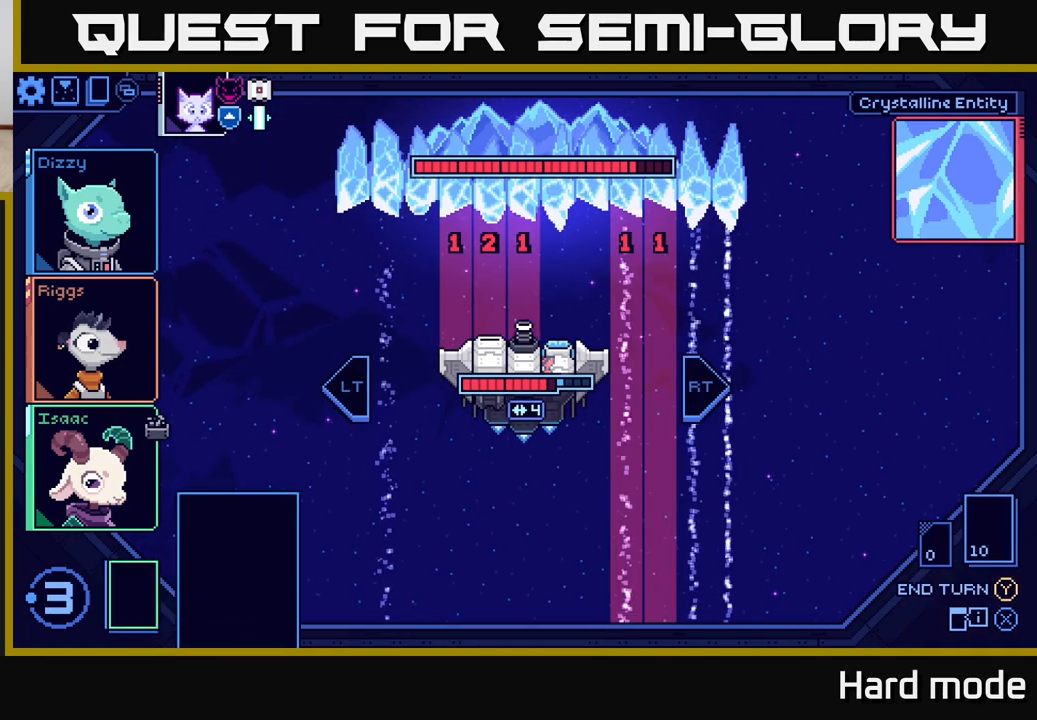
{"buttons": [], "left_stick": "center", "right_stick": "center", "events": []}
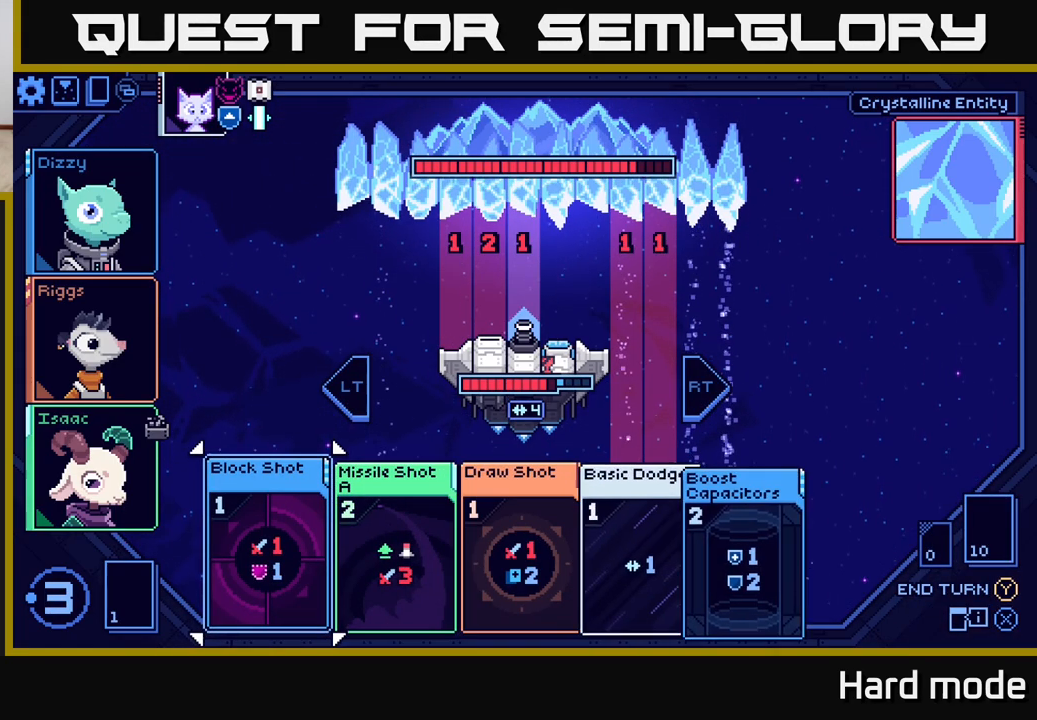
{"buttons": [], "left_stick": "center", "right_stick": "center", "events": []}
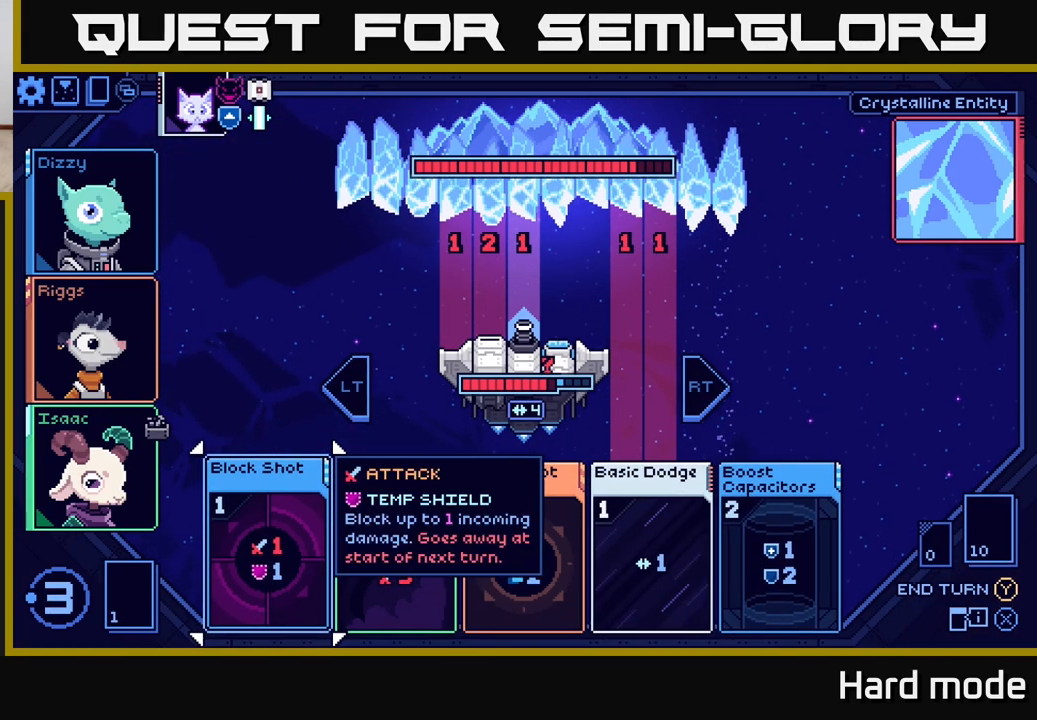
{"buttons": [], "left_stick": "center", "right_stick": "center", "events": []}
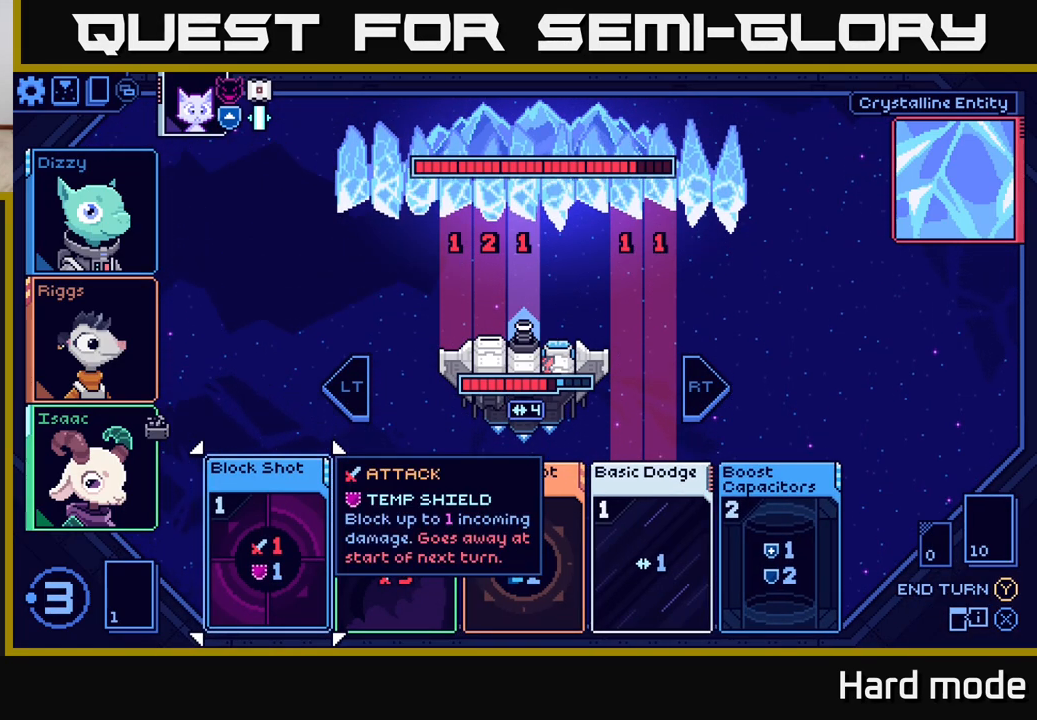
{"buttons": [], "left_stick": "center", "right_stick": "center", "events": []}
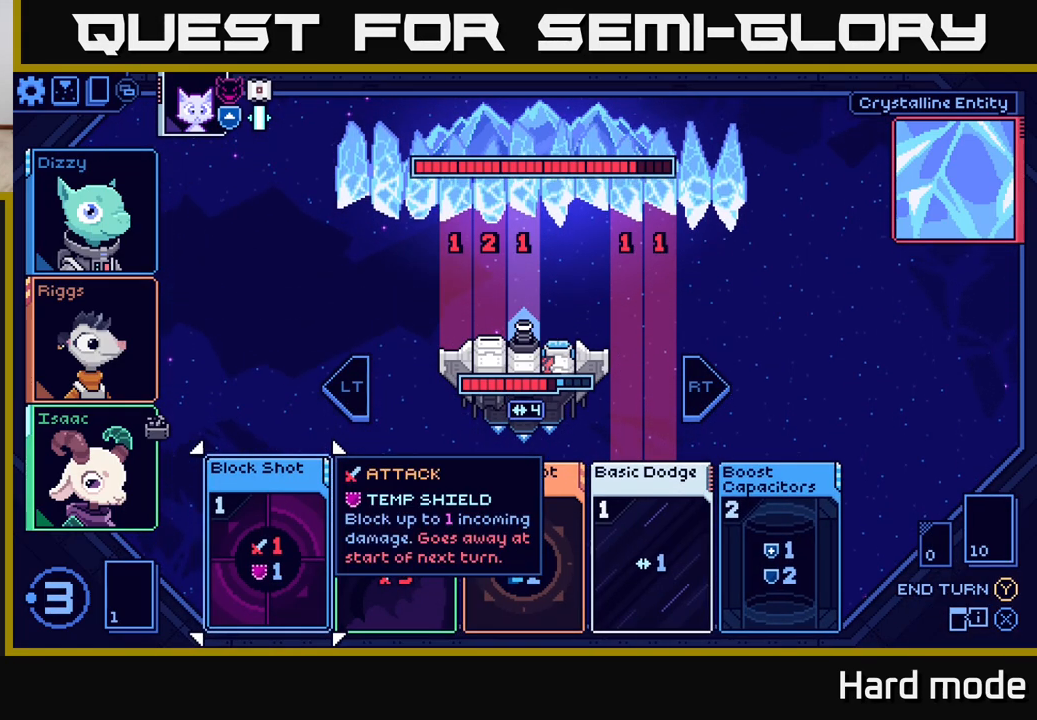
{"buttons": [], "left_stick": "center", "right_stick": "center", "events": []}
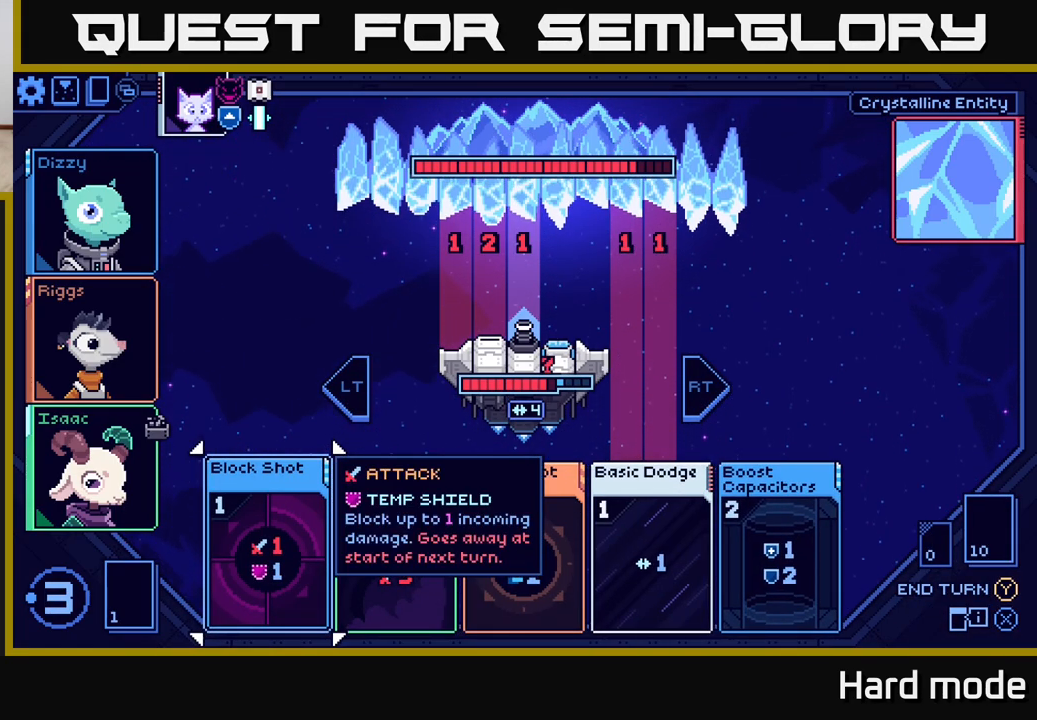
{"buttons": [], "left_stick": "right", "right_stick": "center", "events": [[467, "left_stick", "right"]]}
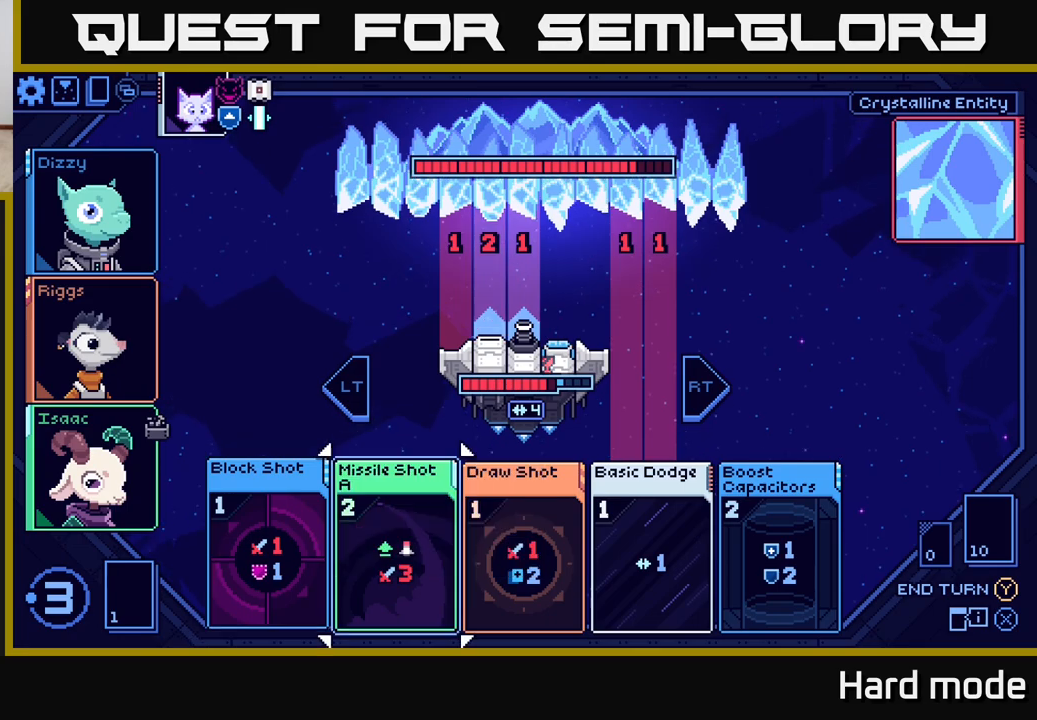
{"buttons": [], "left_stick": "center", "right_stick": "center", "events": [[150, "left_stick", "center"]]}
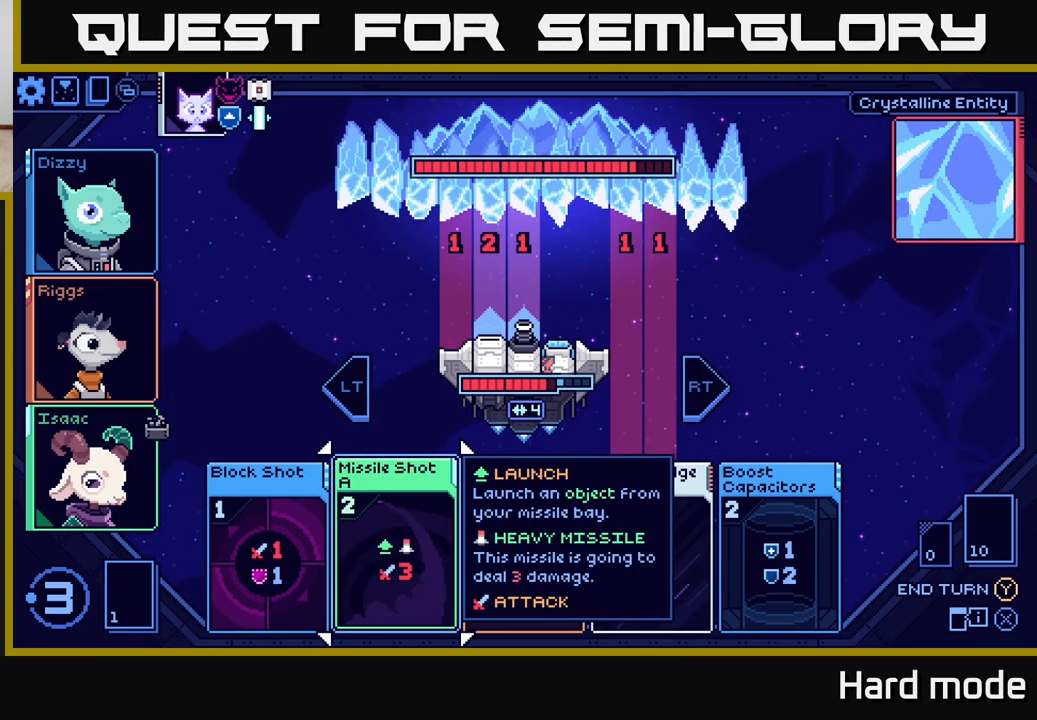
{"buttons": [], "left_stick": "center", "right_stick": "center", "events": [[217, "left_stick", "right"], [417, "left_stick", "center"]]}
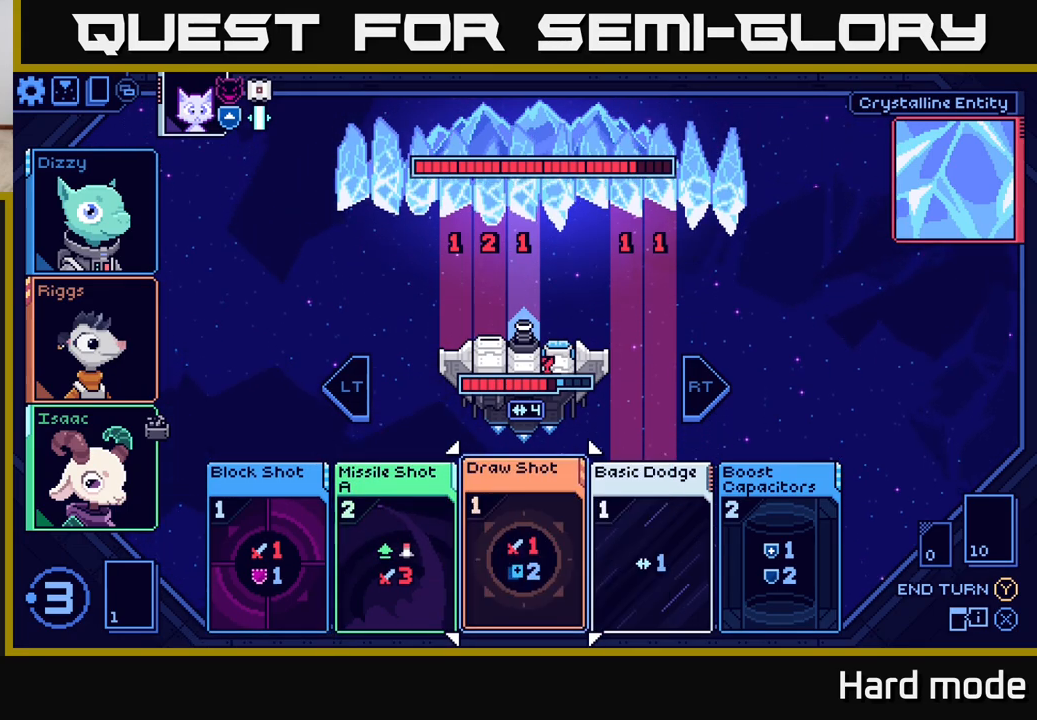
{"buttons": [], "left_stick": "center", "right_stick": "center", "events": []}
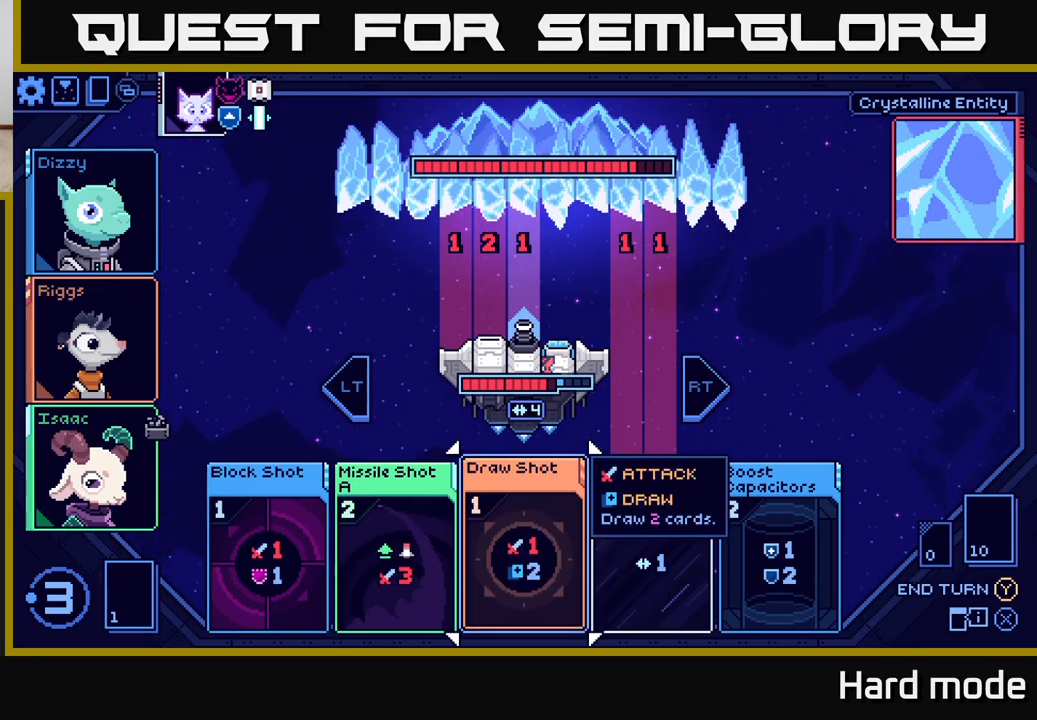
{"buttons": [], "left_stick": "center", "right_stick": "center", "events": []}
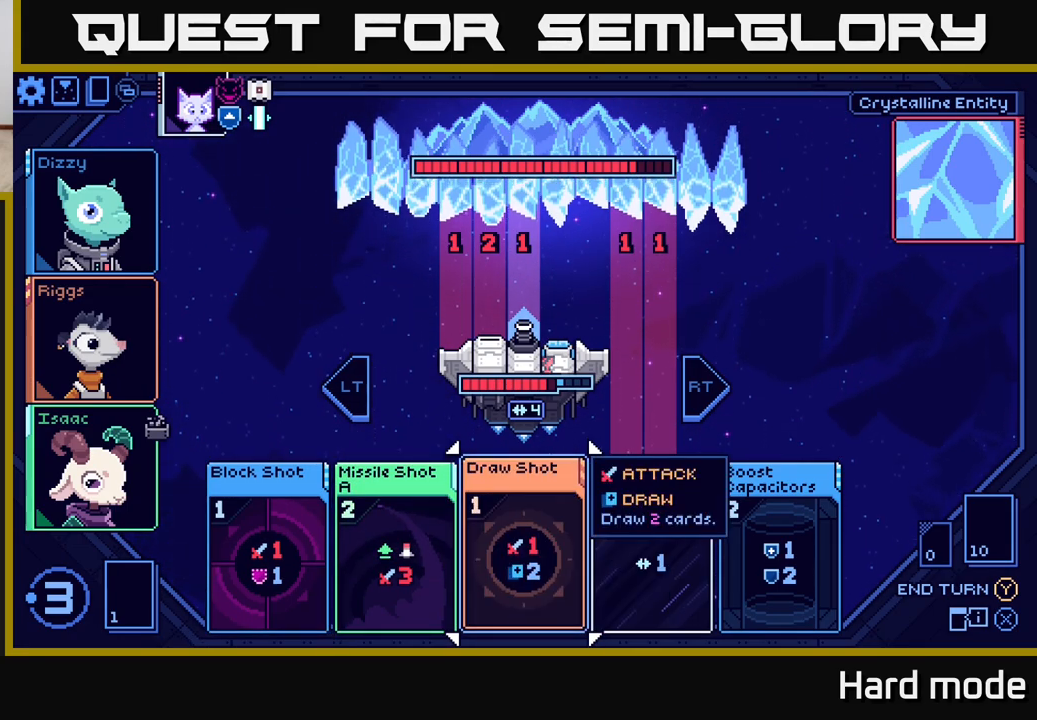
{"buttons": [], "left_stick": "center", "right_stick": "center", "events": []}
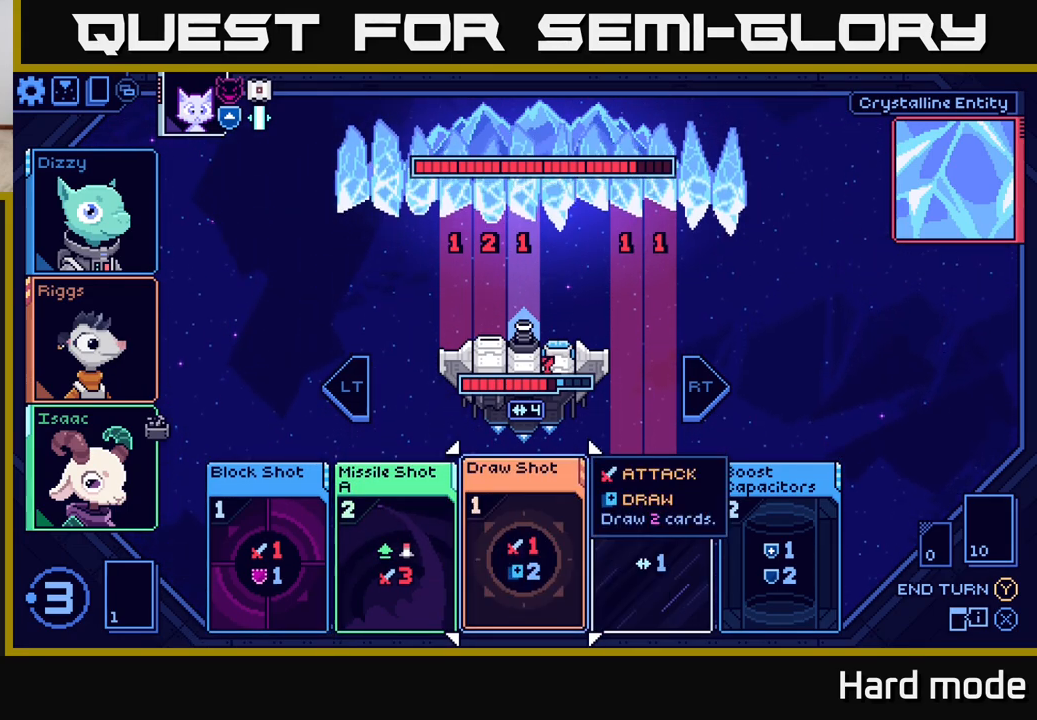
{"buttons": [], "left_stick": "center", "right_stick": "center", "events": []}
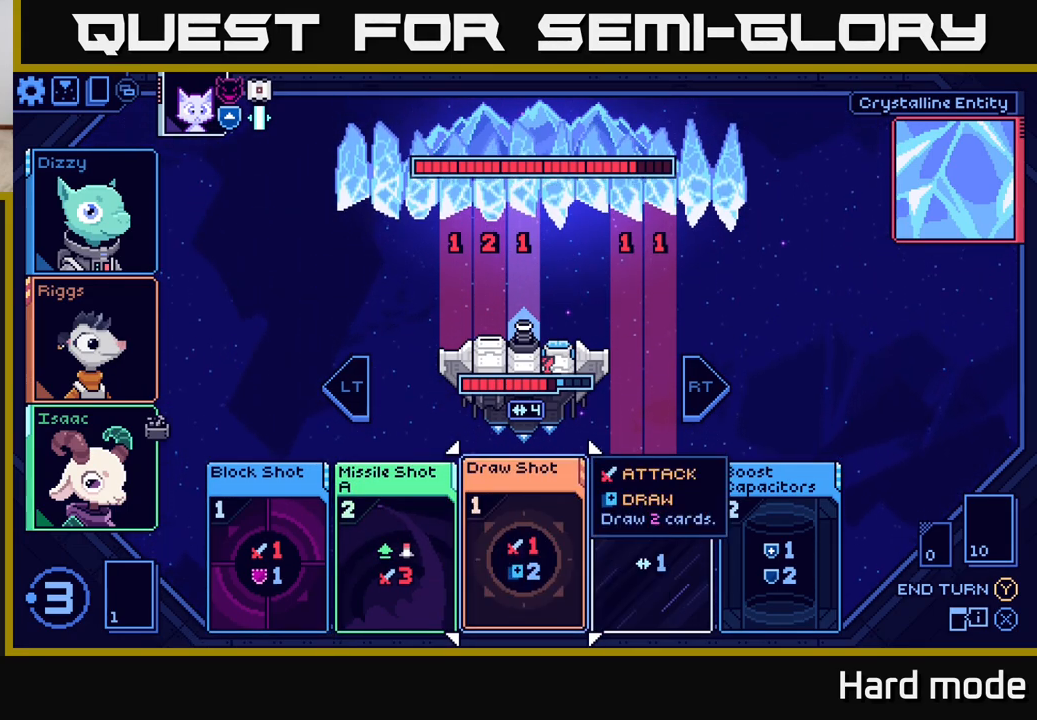
{"buttons": [], "left_stick": "center", "right_stick": "center", "events": []}
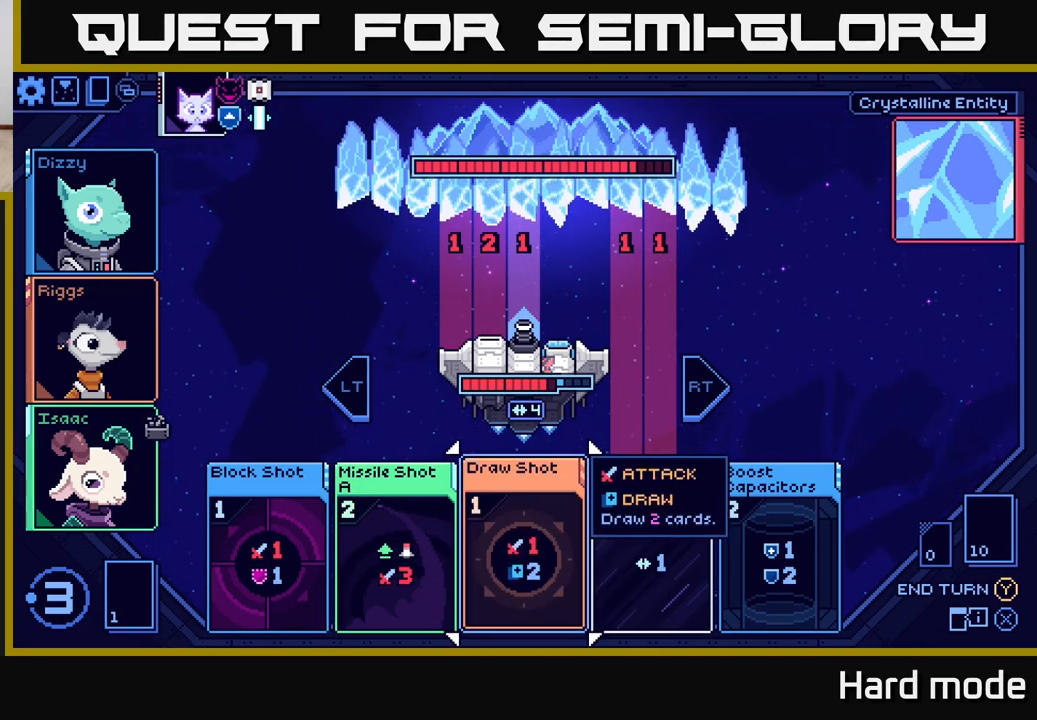
{"buttons": [], "left_stick": "center", "right_stick": "center", "events": []}
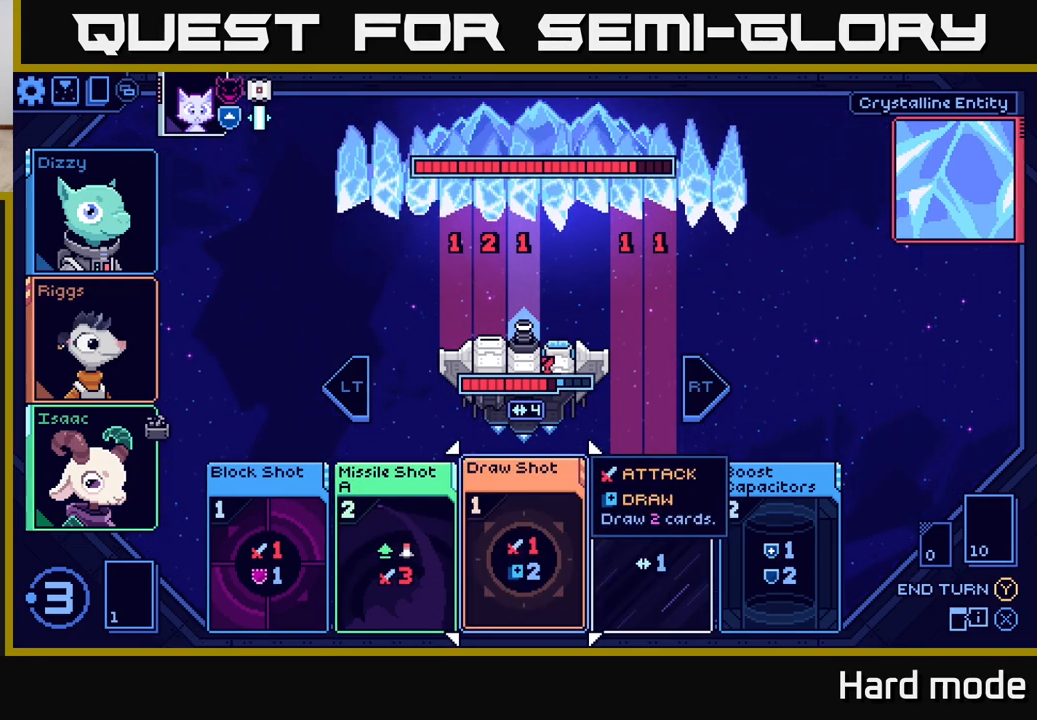
{"buttons": [], "left_stick": "center", "right_stick": "center", "events": []}
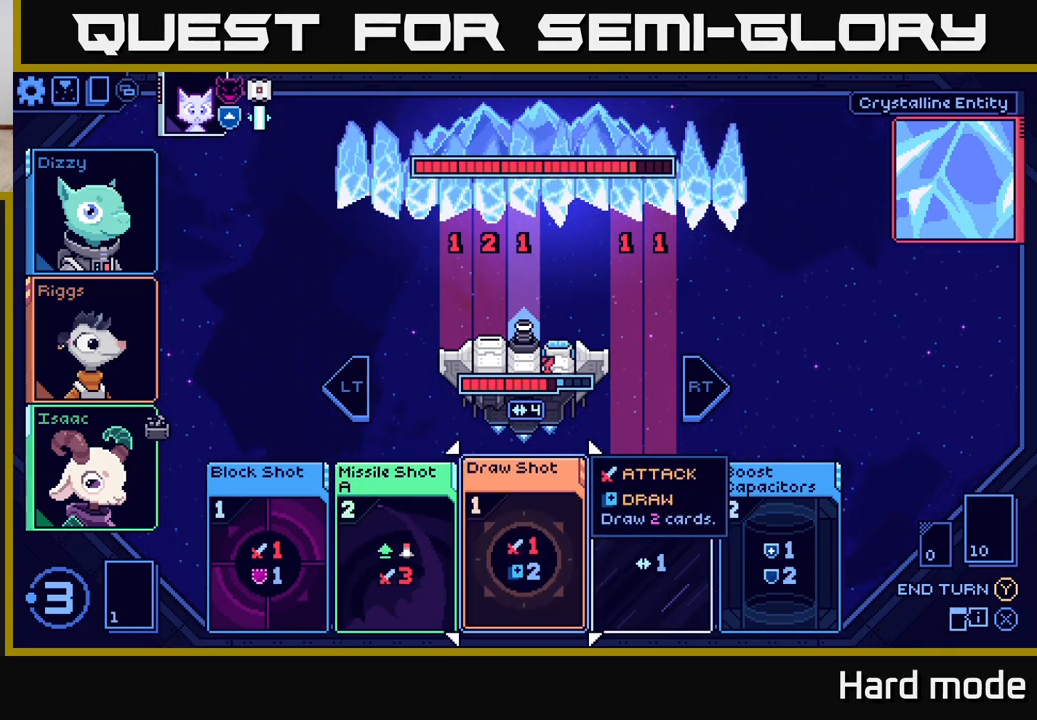
{"buttons": [], "left_stick": "center", "right_stick": "center", "events": []}
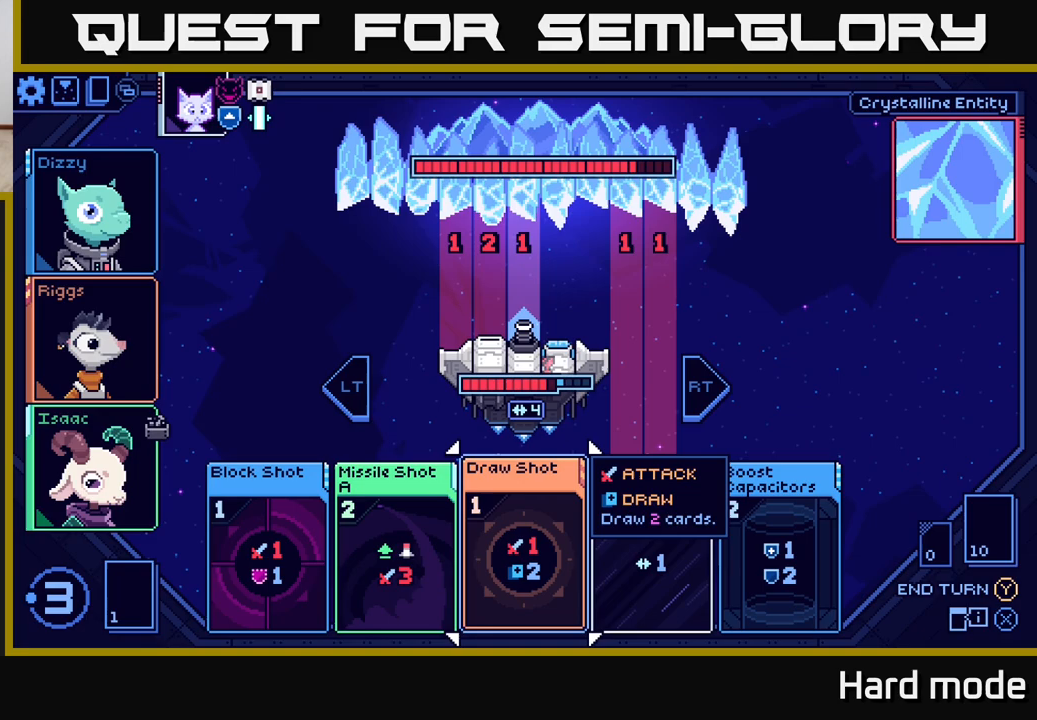
{"buttons": [], "left_stick": "center", "right_stick": "center", "events": [[217, "left_stick", "right"], [400, "left_stick", "center"]]}
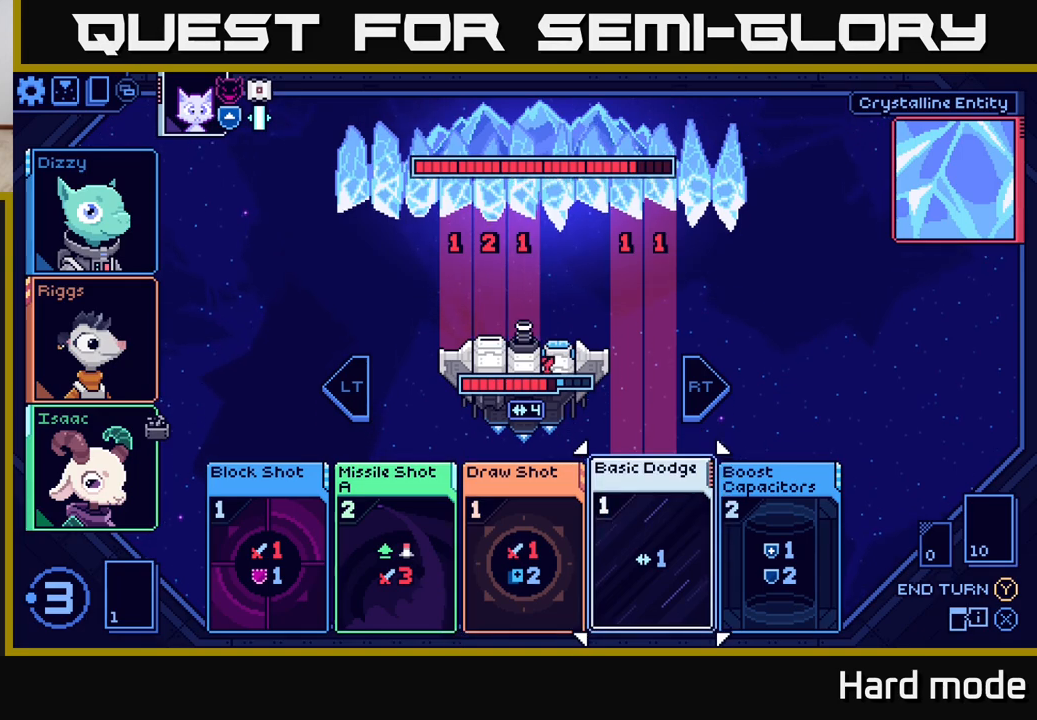
{"buttons": [], "left_stick": "center", "right_stick": "center", "events": []}
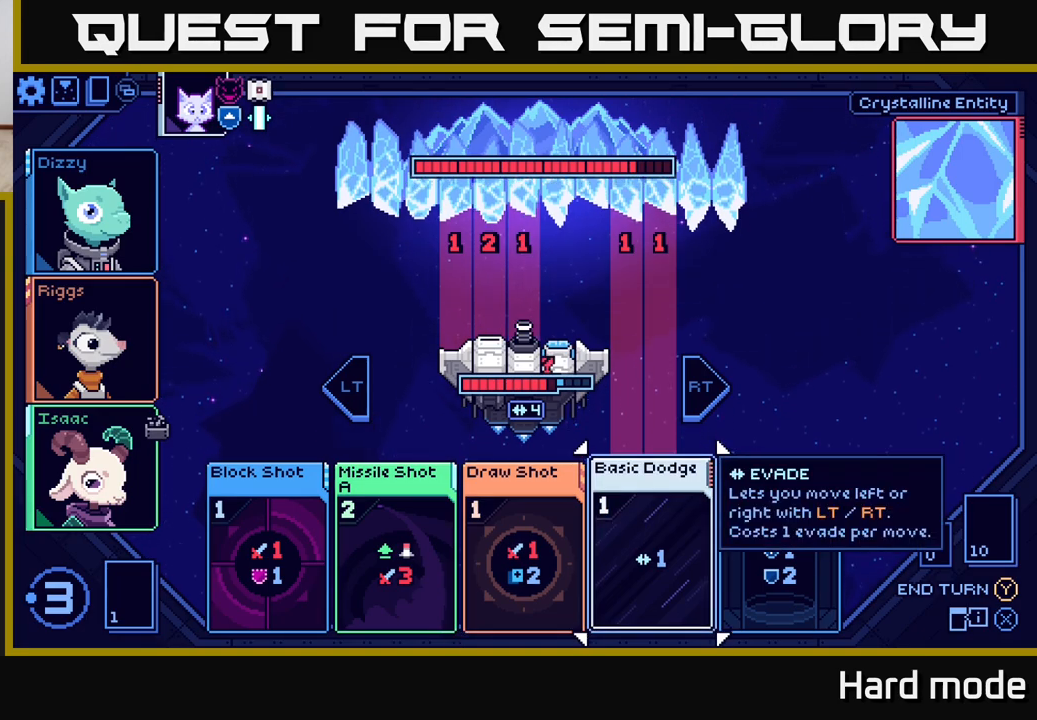
{"buttons": [], "left_stick": "center", "right_stick": "center", "events": []}
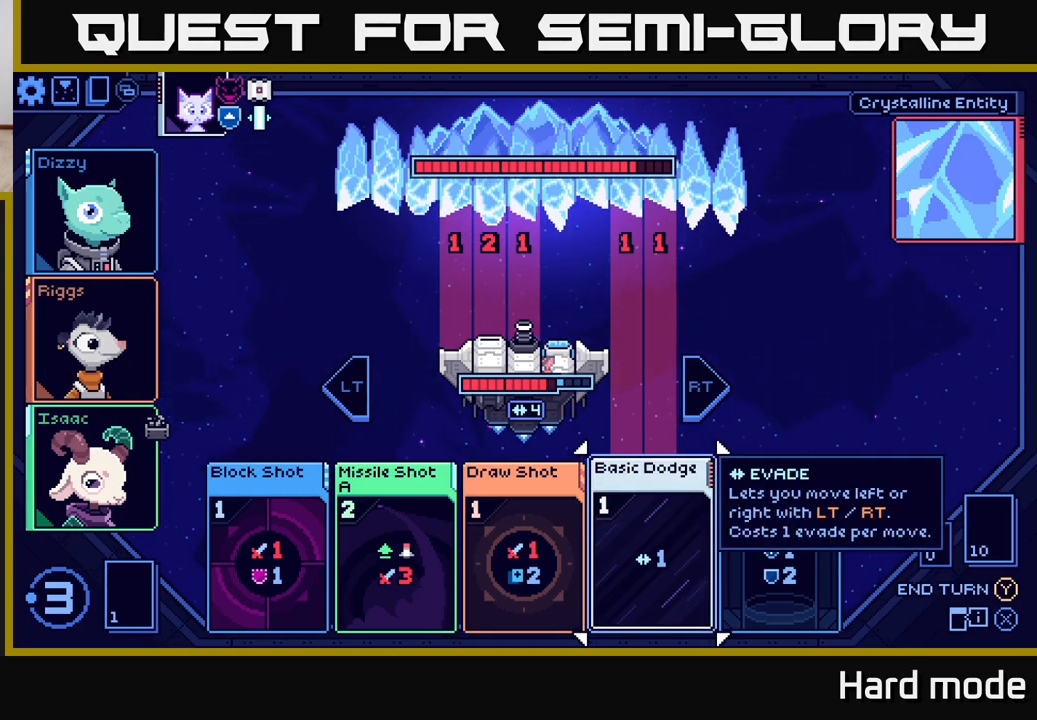
{"buttons": [], "left_stick": "center", "right_stick": "center", "events": []}
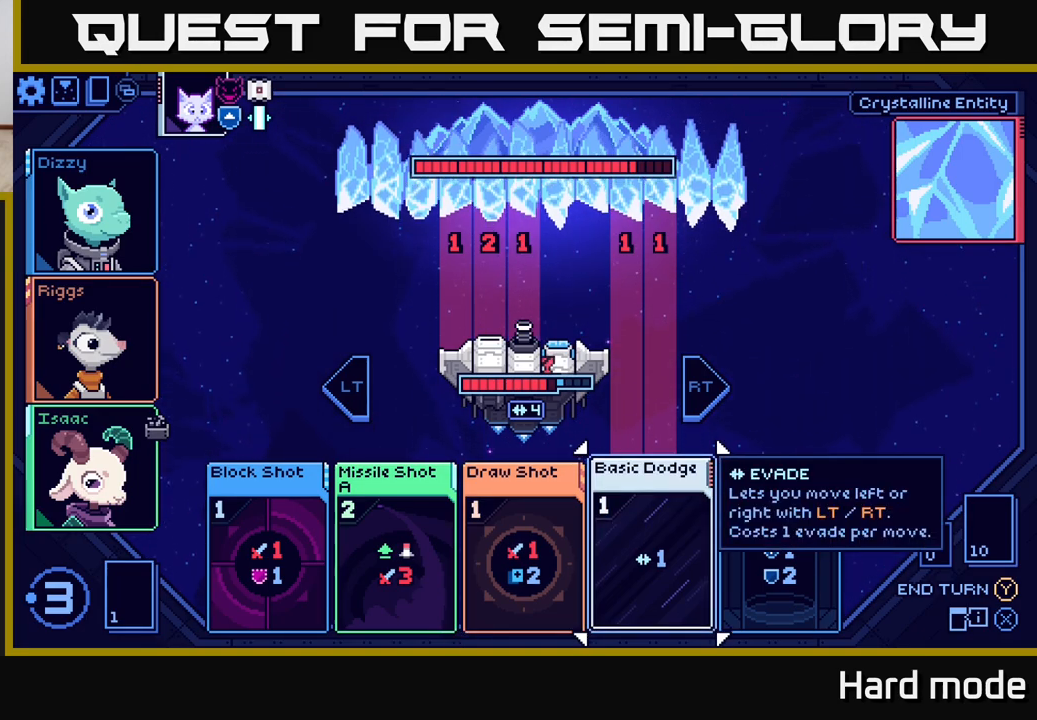
{"buttons": [], "left_stick": "center", "right_stick": "center", "events": []}